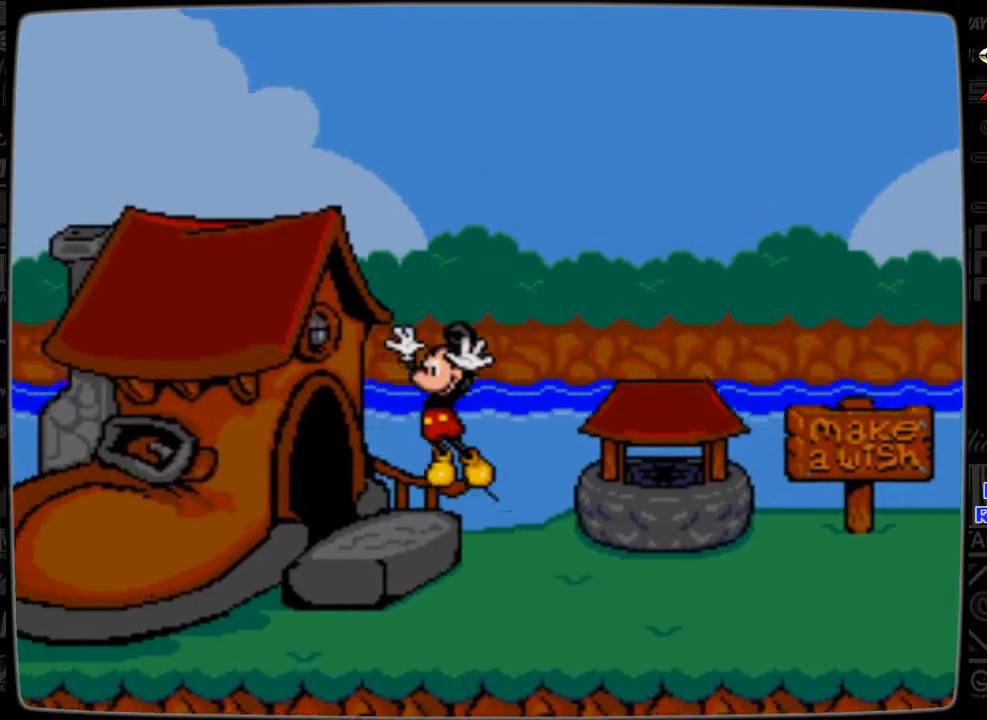
Gameplay with a controller; each line is a JSON object with the inputs held at the frame after it. "events" lists button and stick changes between this image and that frame as [ms after this image, input, new state], when the widget could be followed in between. Not read: L3 R3.
{"buttons": ["DPAD_LEFT"], "events": []}
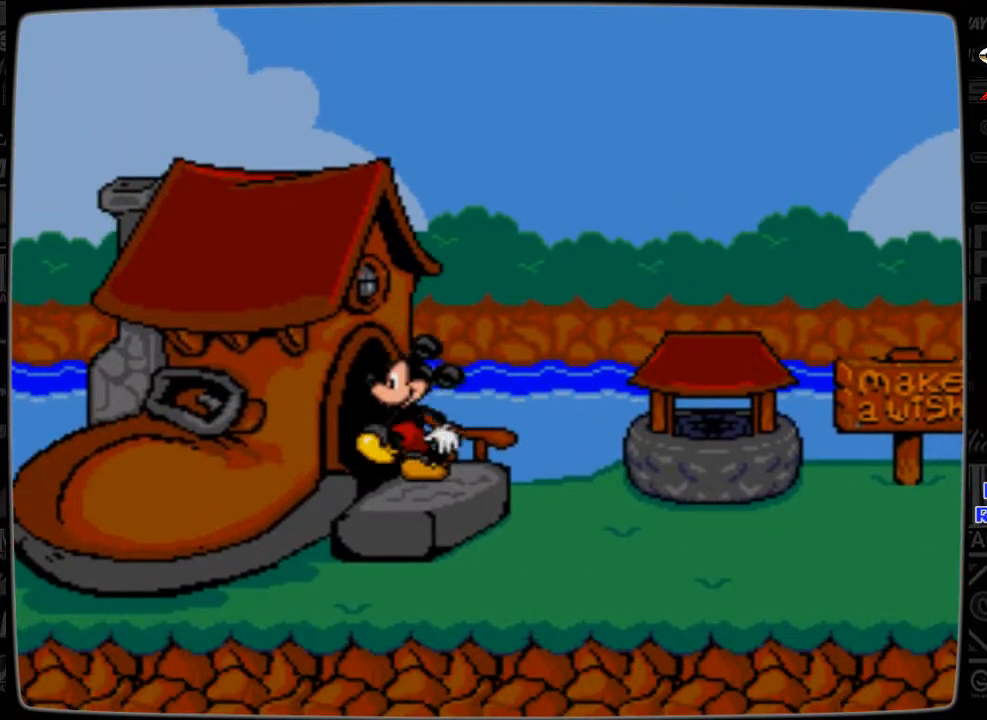
{"buttons": [], "events": [[133, "DPAD_LEFT", "up"], [367, "DPAD_UP", "down"], [433, "DPAD_UP", "up"]]}
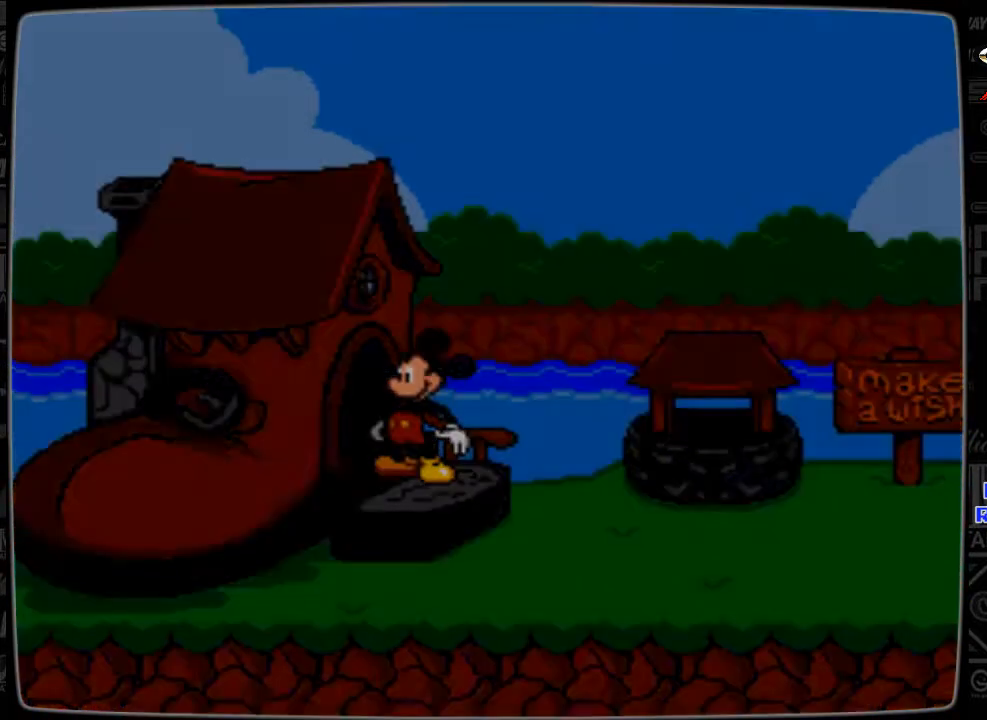
{"buttons": [], "events": []}
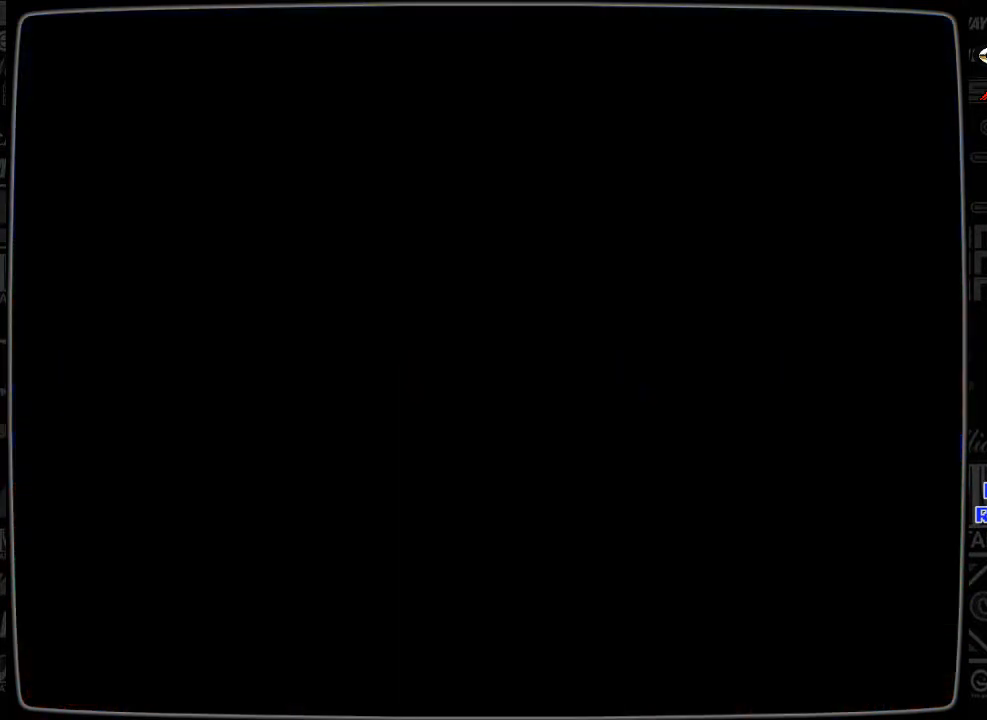
{"buttons": [], "events": []}
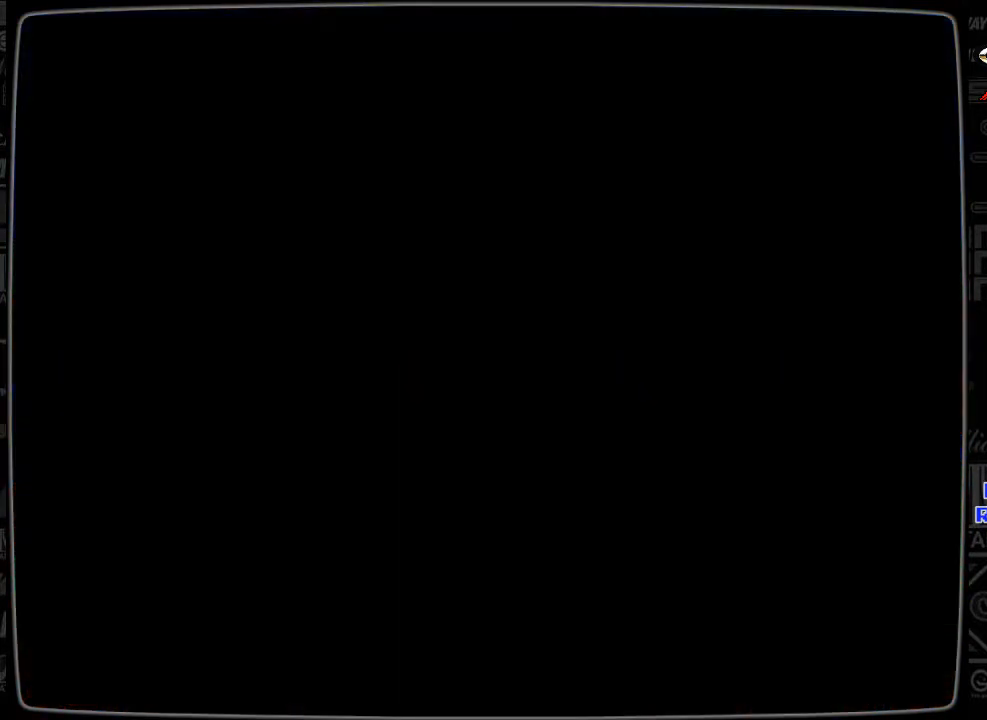
{"buttons": [], "events": []}
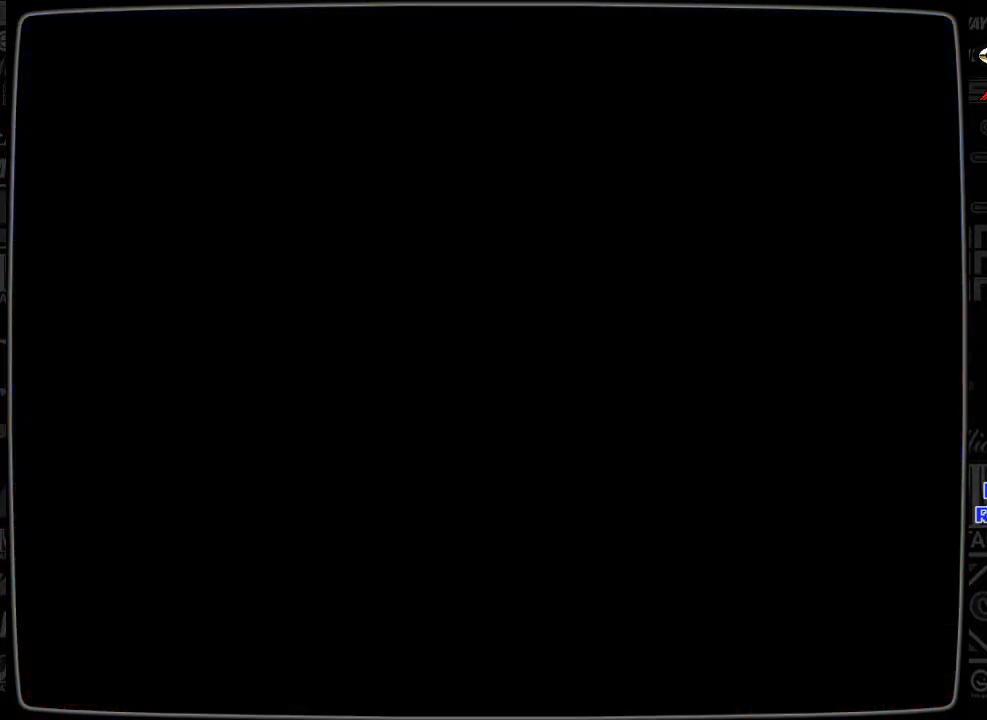
{"buttons": [], "events": []}
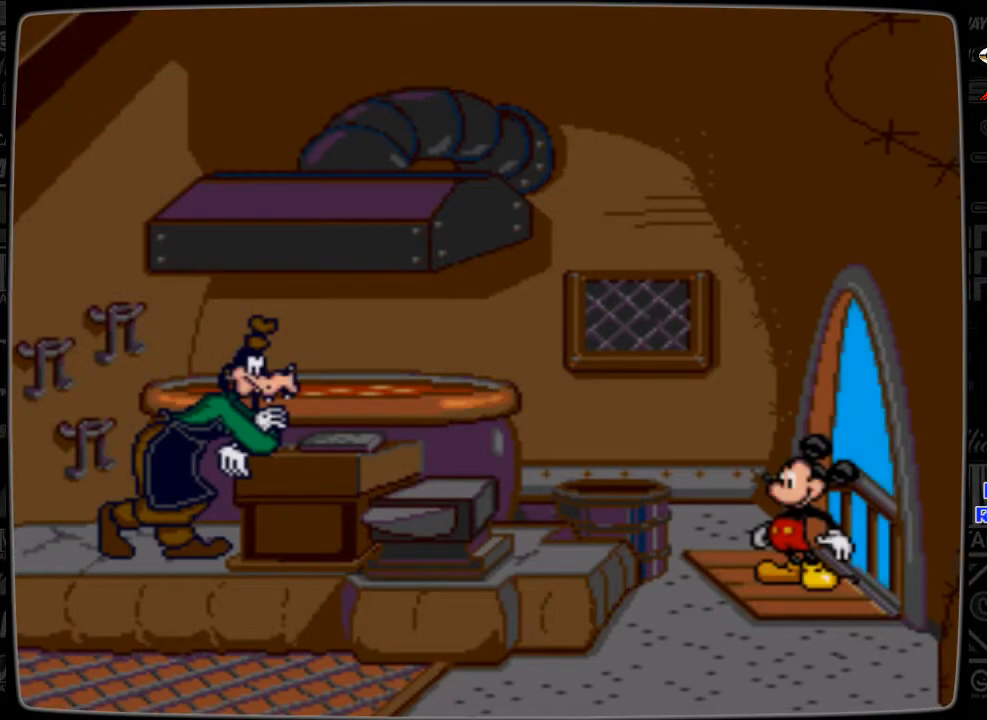
{"buttons": [], "events": []}
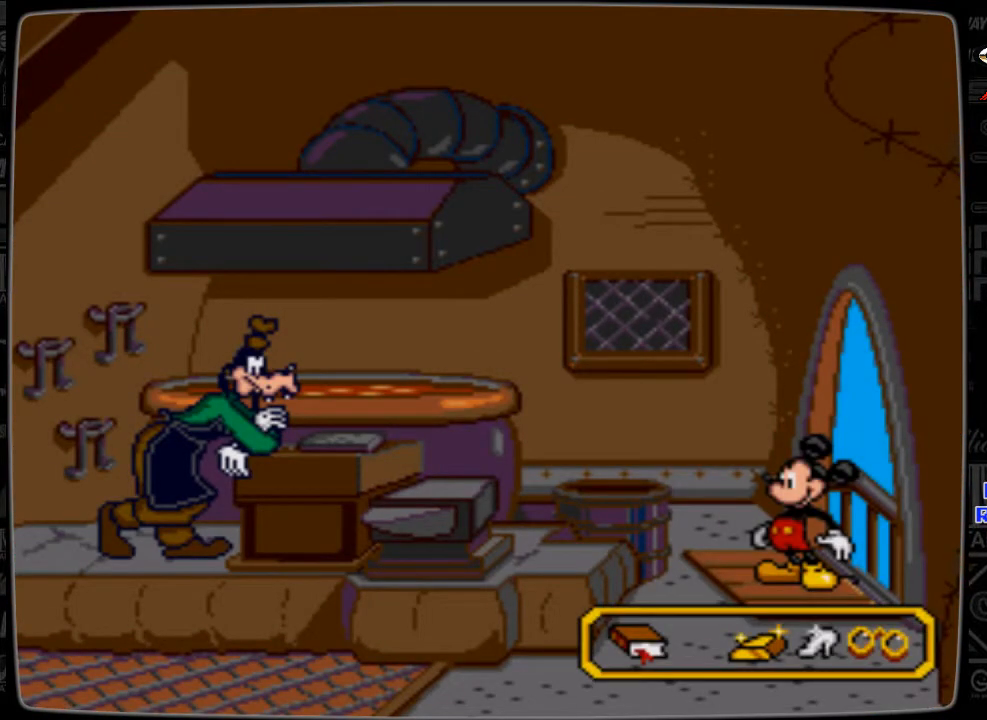
{"buttons": [], "events": []}
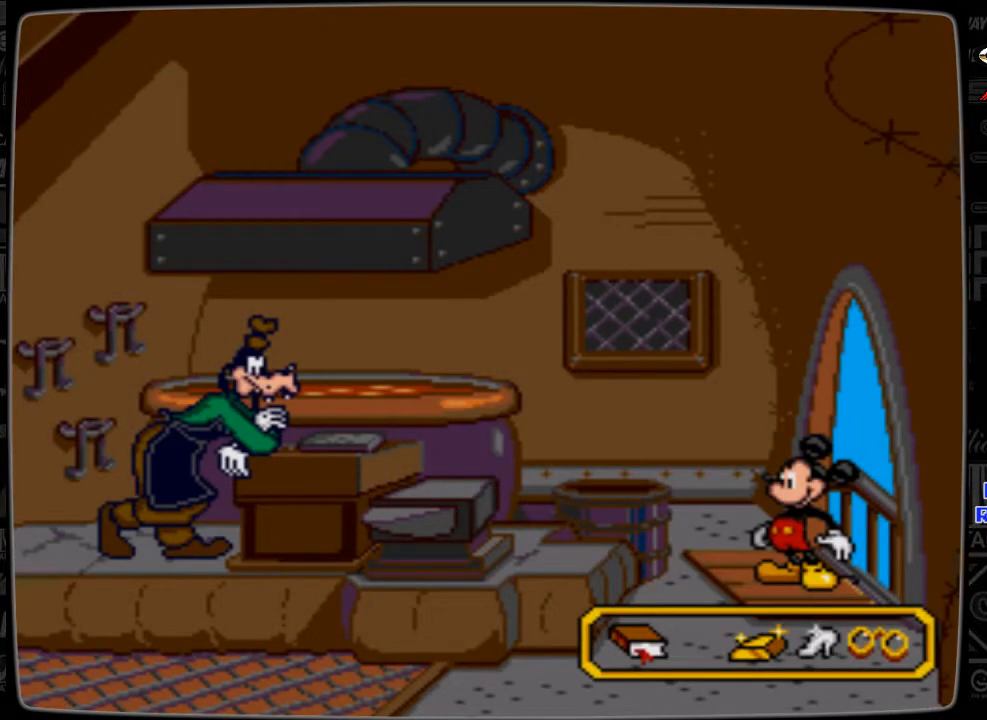
{"buttons": ["DPAD_LEFT"], "events": [[467, "DPAD_LEFT", "down"]]}
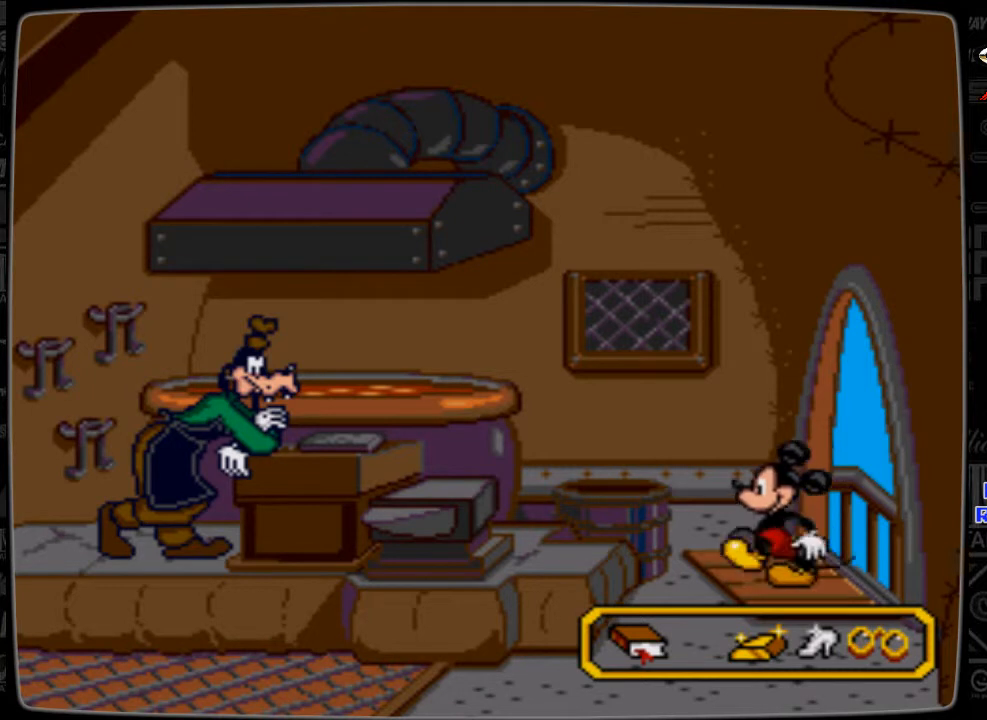
{"buttons": ["DPAD_LEFT"], "events": []}
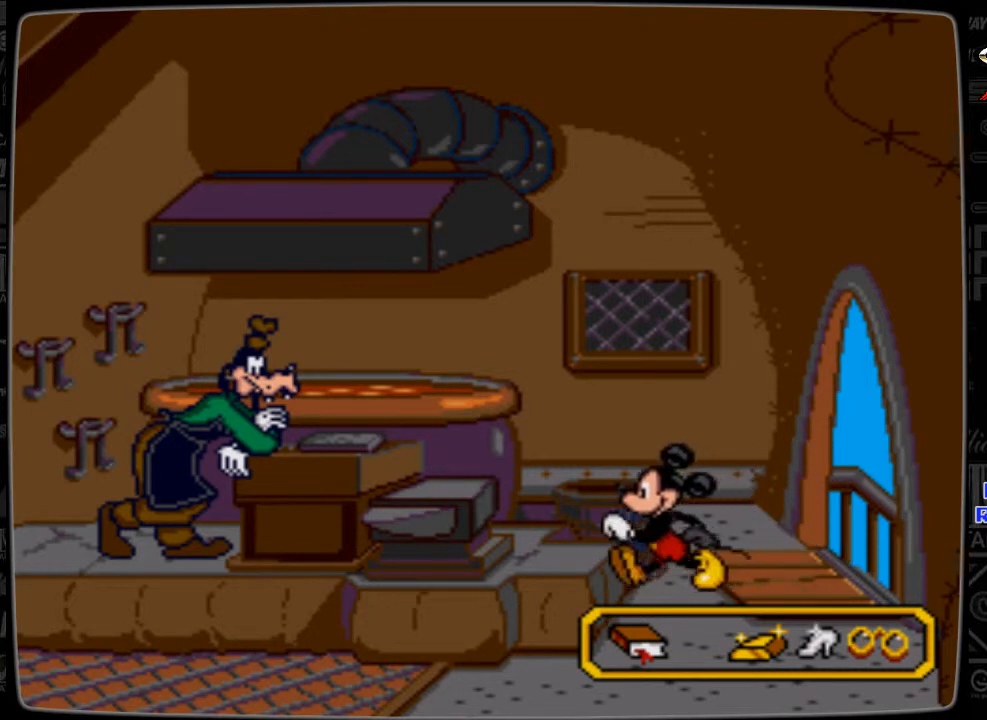
{"buttons": ["DPAD_LEFT"], "events": [[433, "B", "down"], [467, "B", "up"]]}
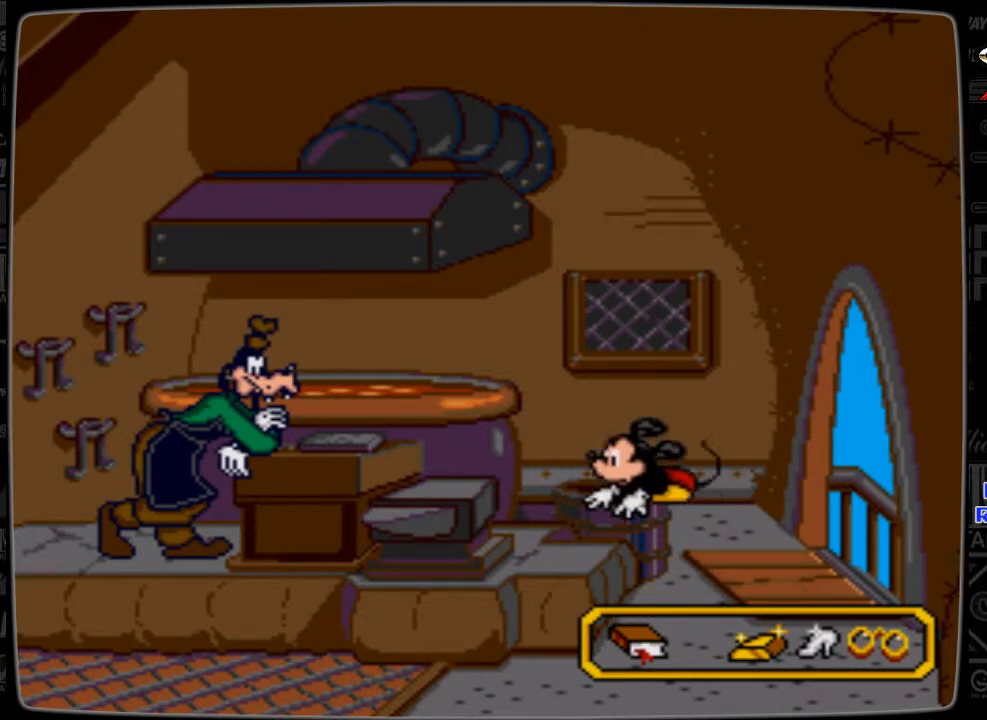
{"buttons": ["DPAD_LEFT"], "events": []}
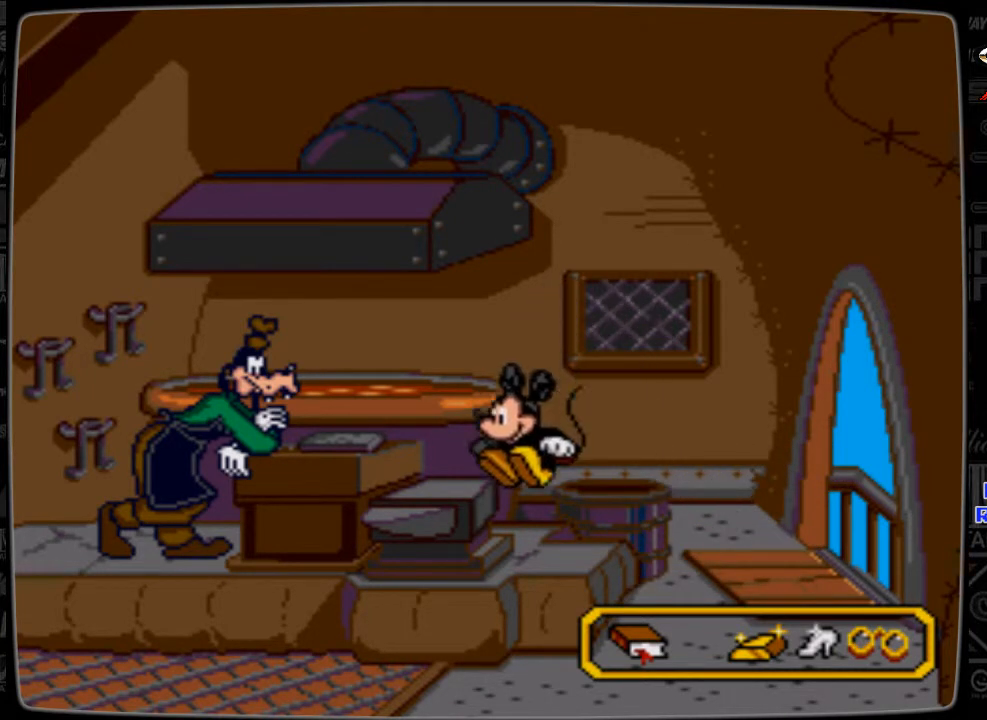
{"buttons": ["DPAD_LEFT"], "events": [[33, "DPAD_LEFT", "up"], [433, "DPAD_LEFT", "down"]]}
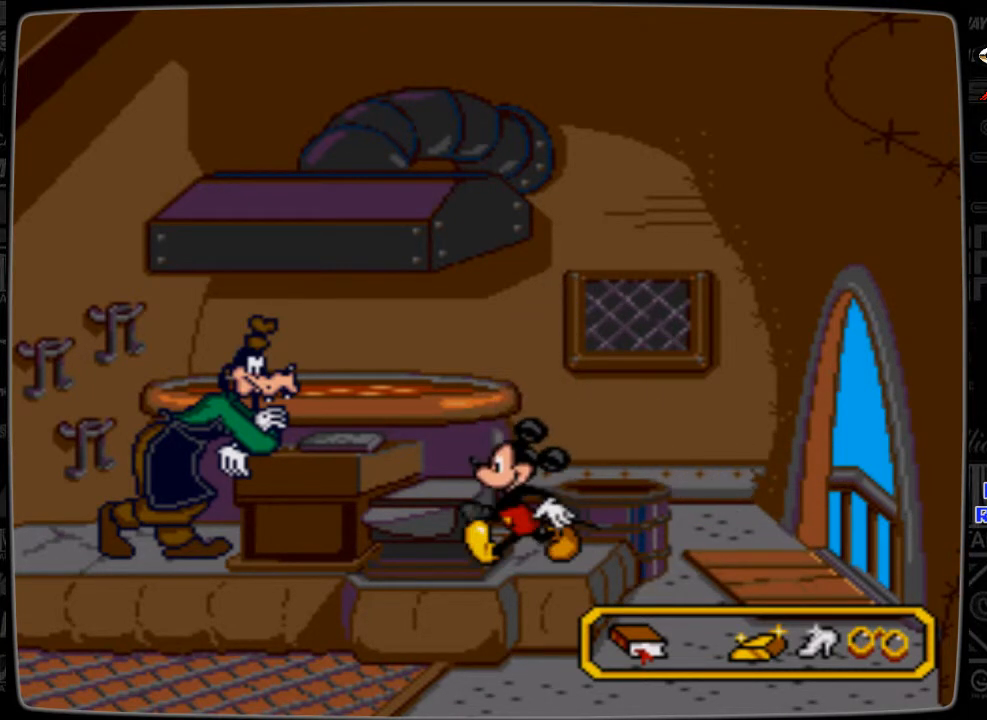
{"buttons": [], "events": [[167, "DPAD_LEFT", "up"]]}
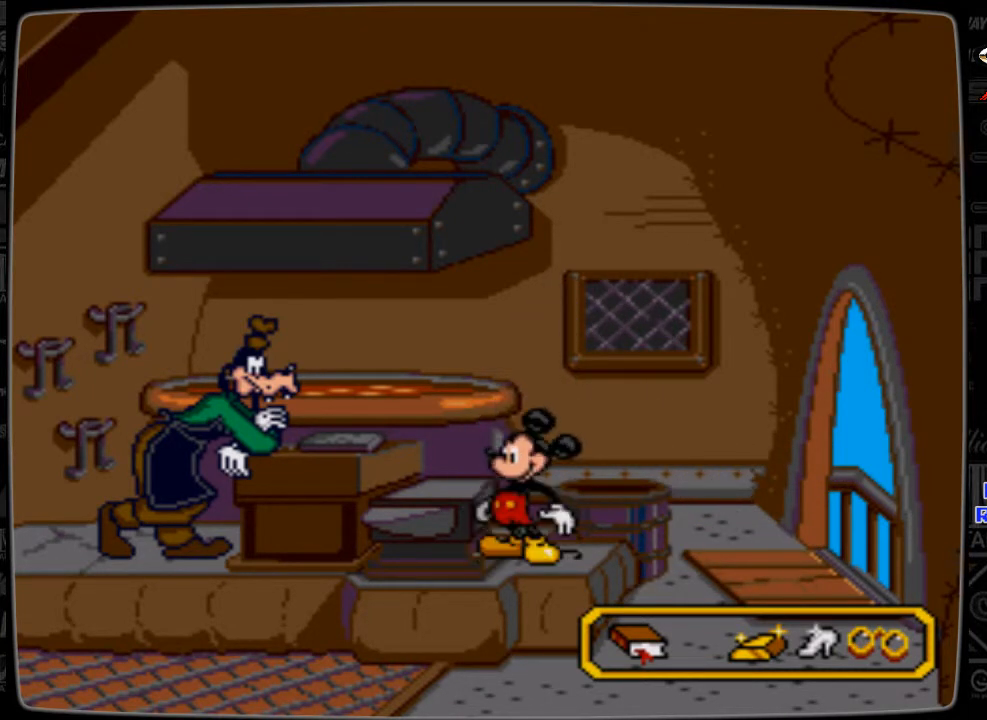
{"buttons": [], "events": [[233, "DPAD_UP", "down"], [333, "DPAD_UP", "up"]]}
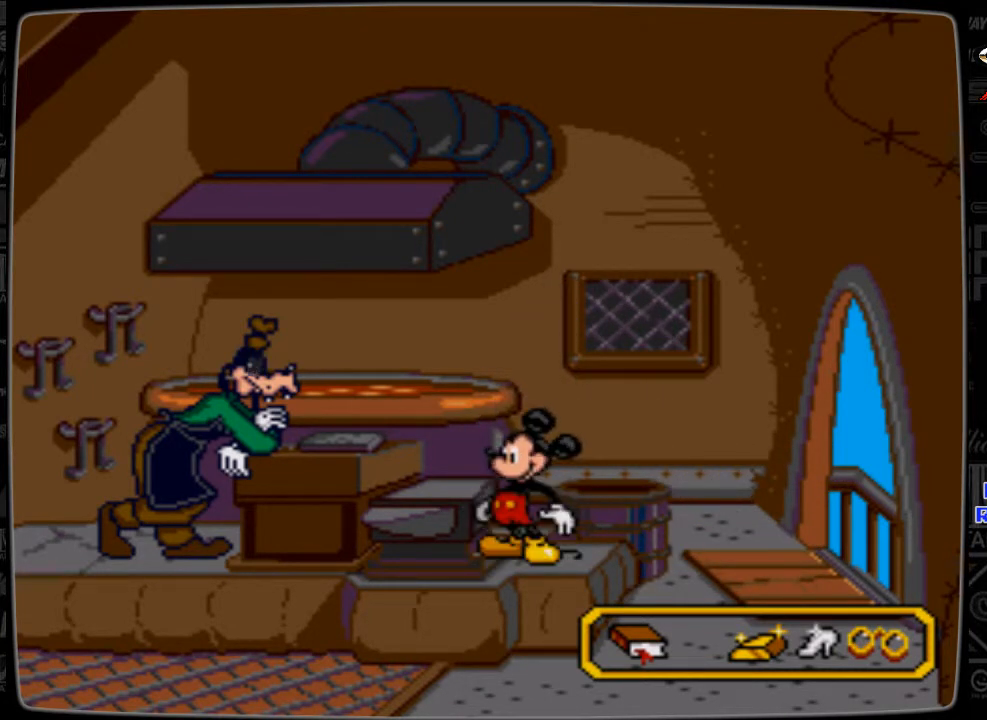
{"buttons": [], "events": []}
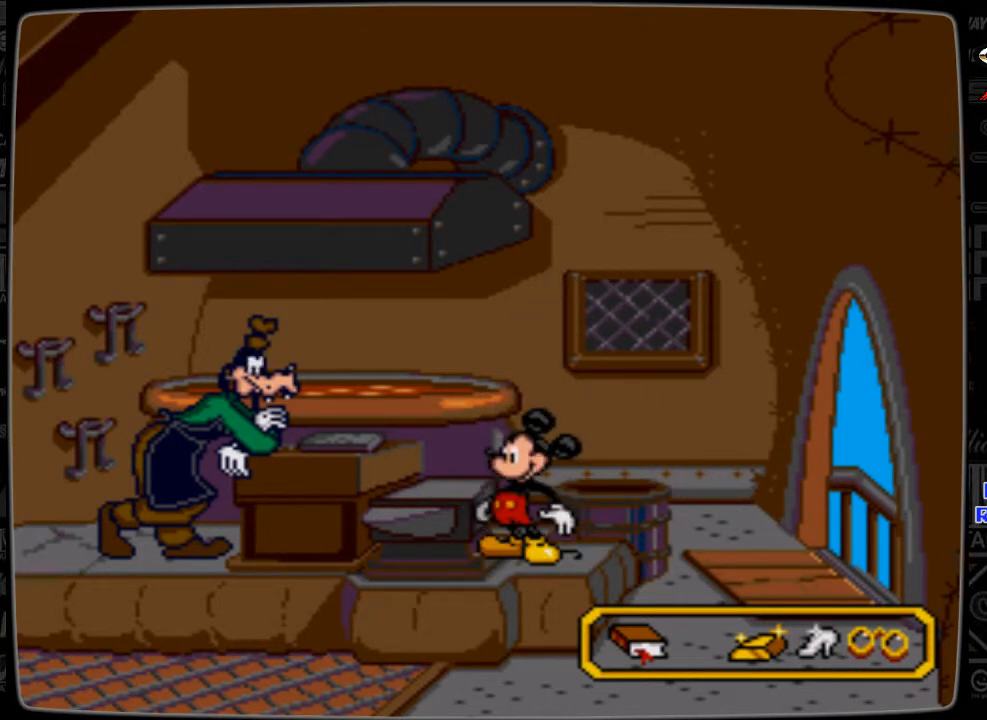
{"buttons": [], "events": []}
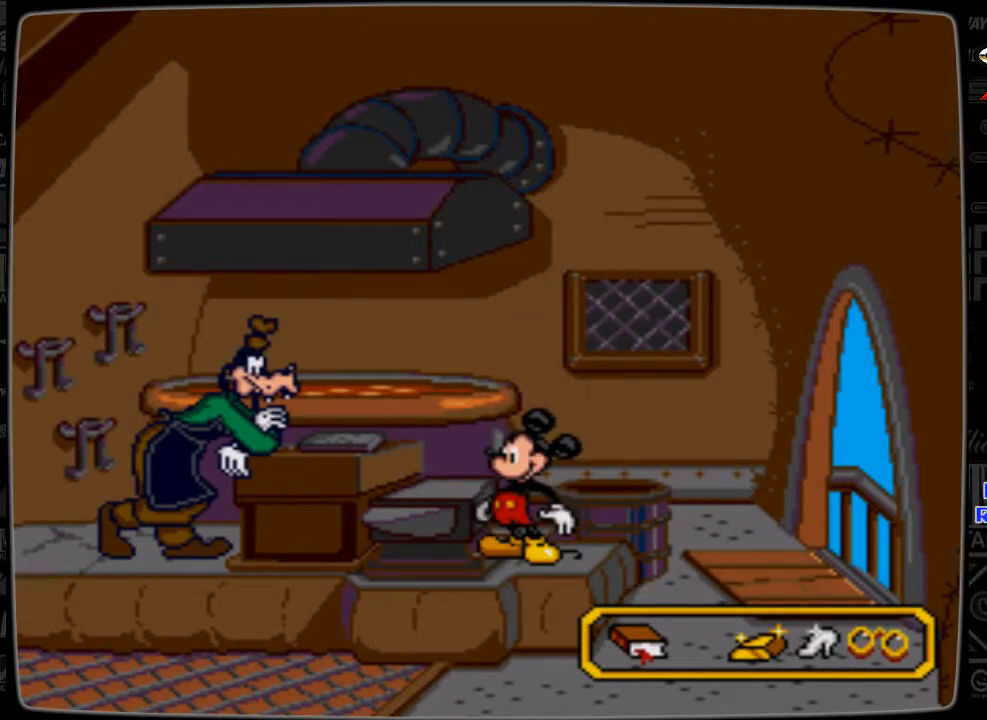
{"buttons": [], "events": []}
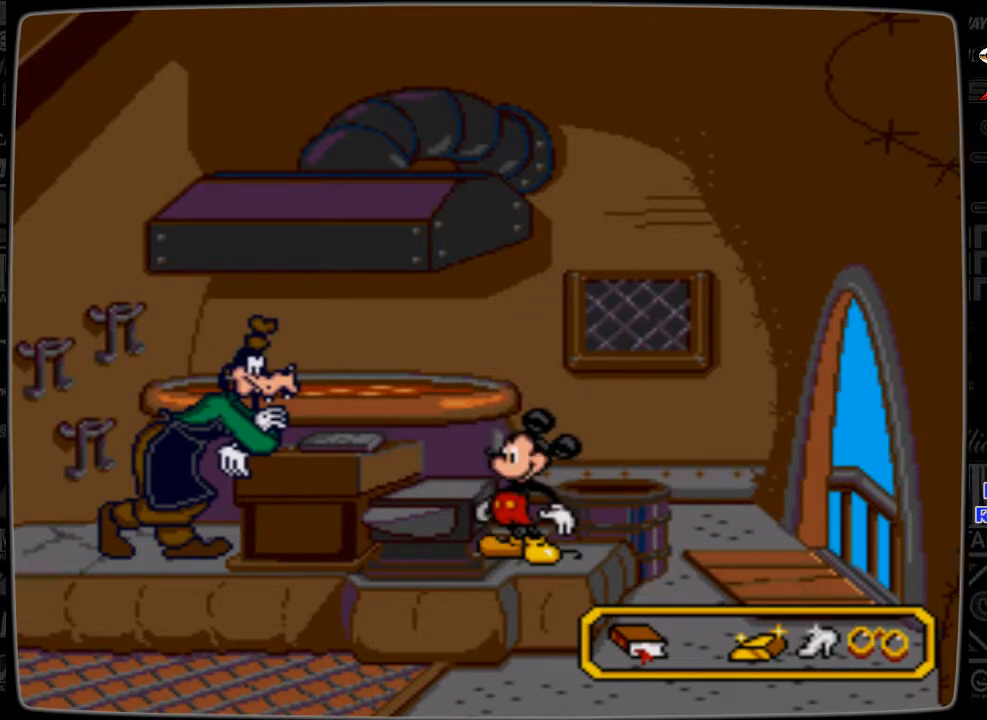
{"buttons": ["DPAD_LEFT"], "events": [[167, "DPAD_LEFT", "down"], [233, "B", "down"], [333, "B", "up"]]}
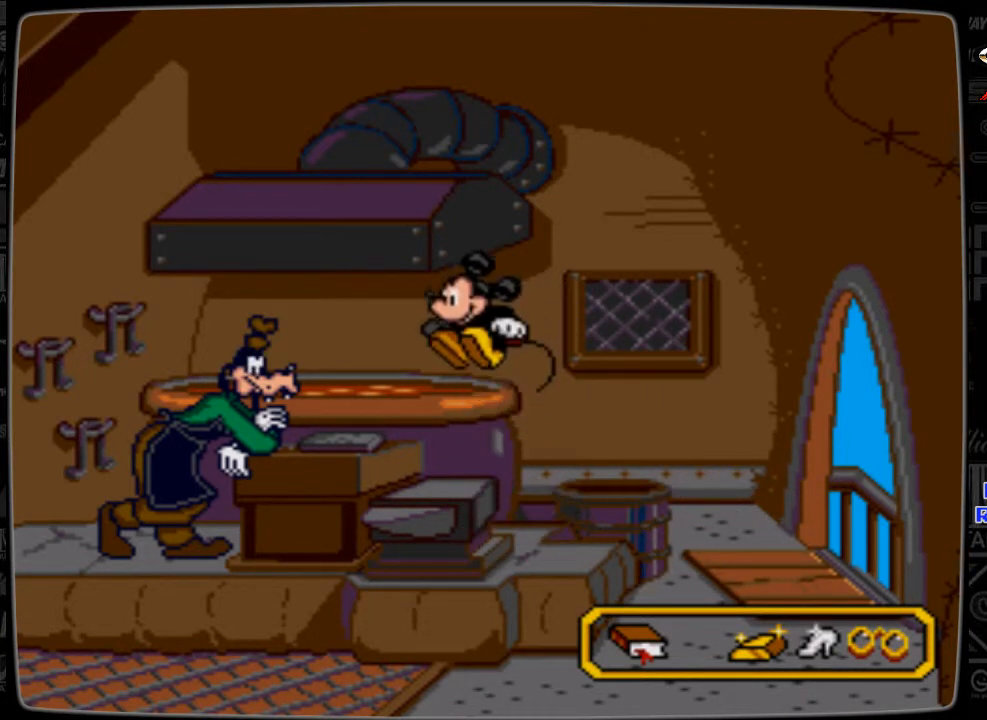
{"buttons": ["DPAD_LEFT"], "events": []}
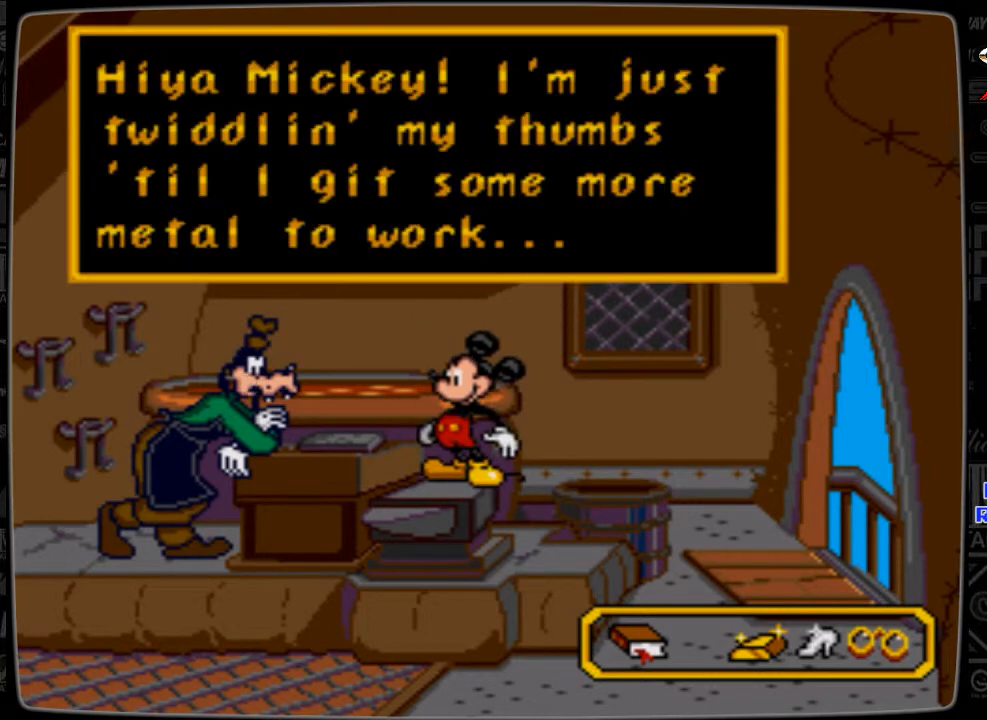
{"buttons": [], "events": [[133, "DPAD_LEFT", "up"]]}
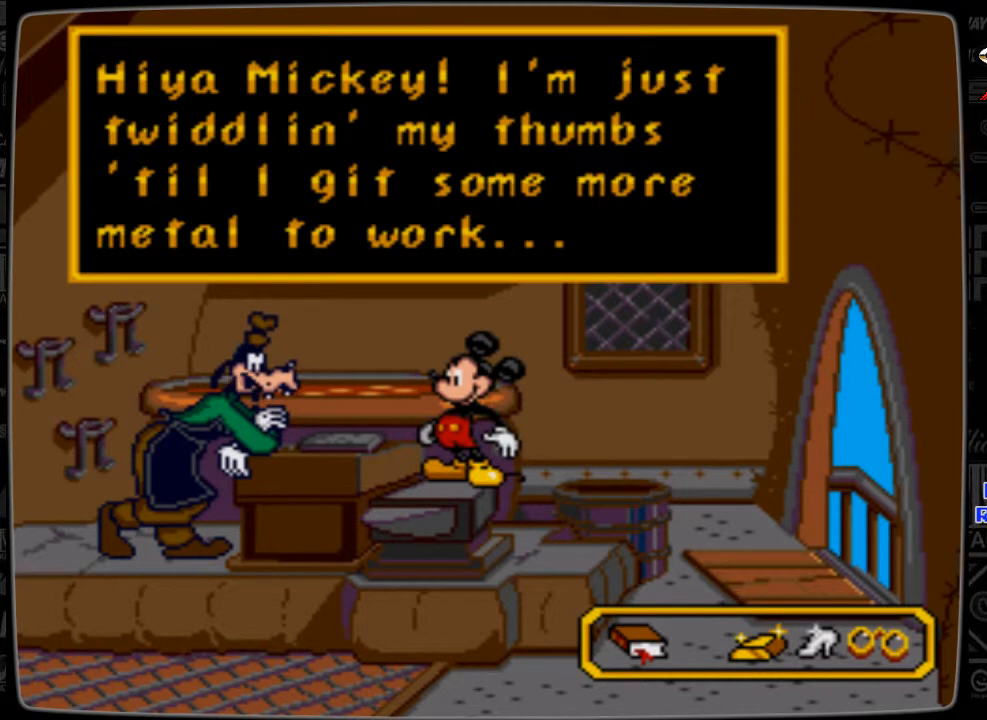
{"buttons": [], "events": []}
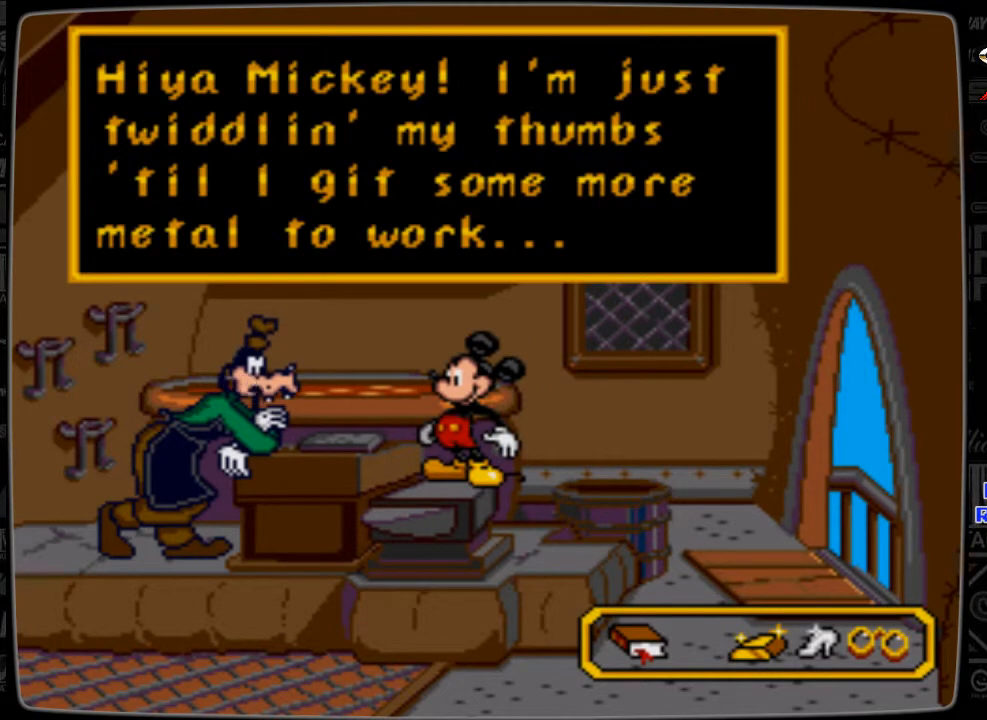
{"buttons": [], "events": []}
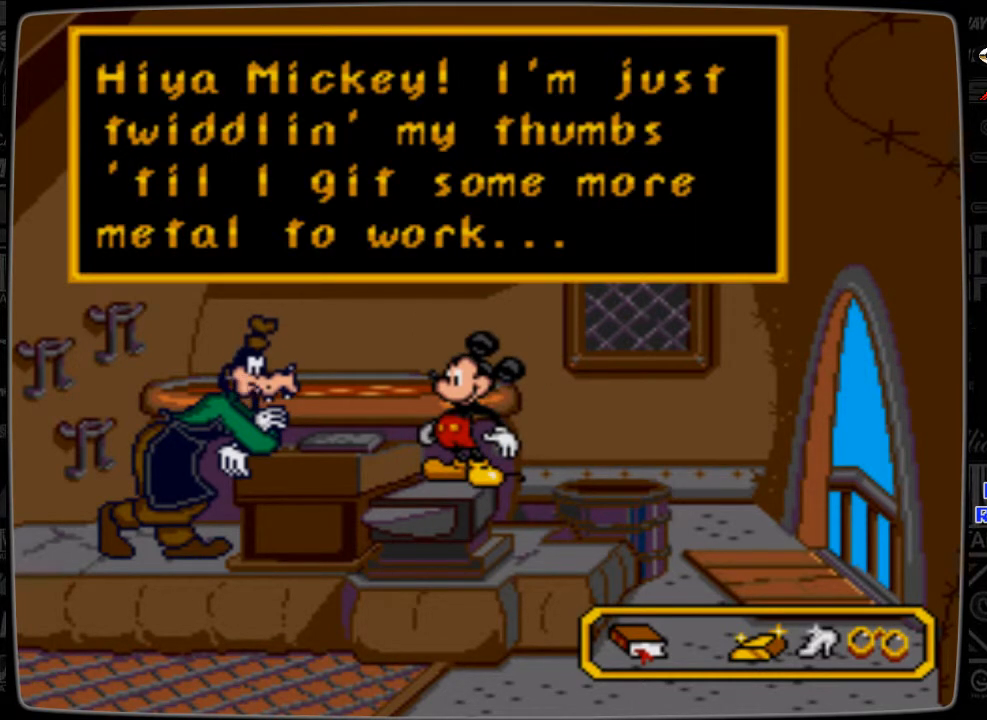
{"buttons": [], "events": []}
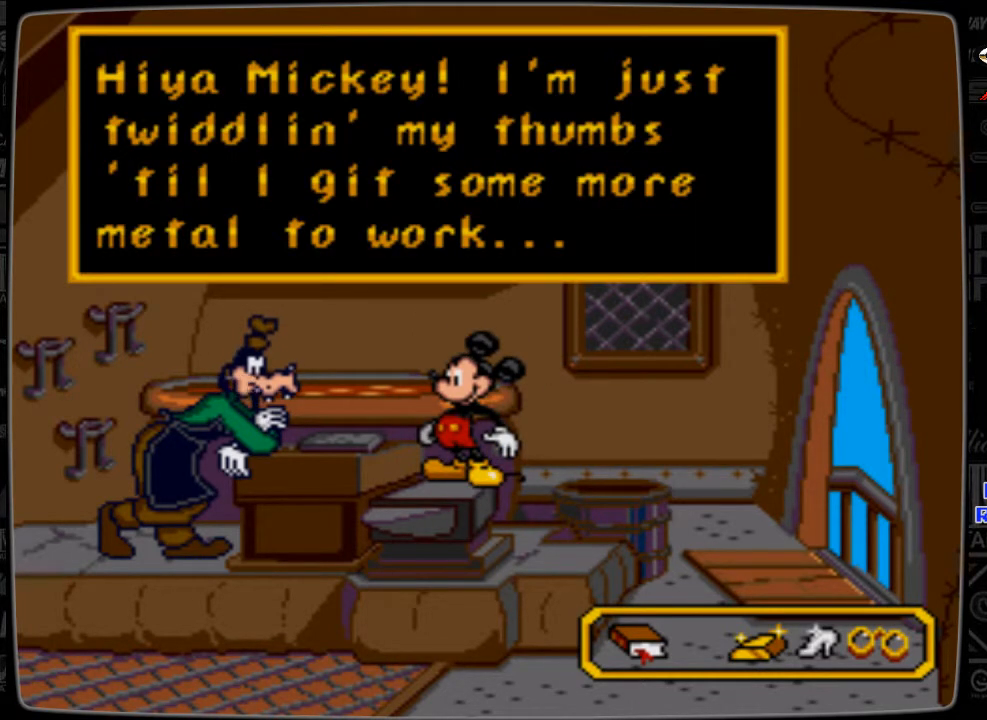
{"buttons": [], "events": []}
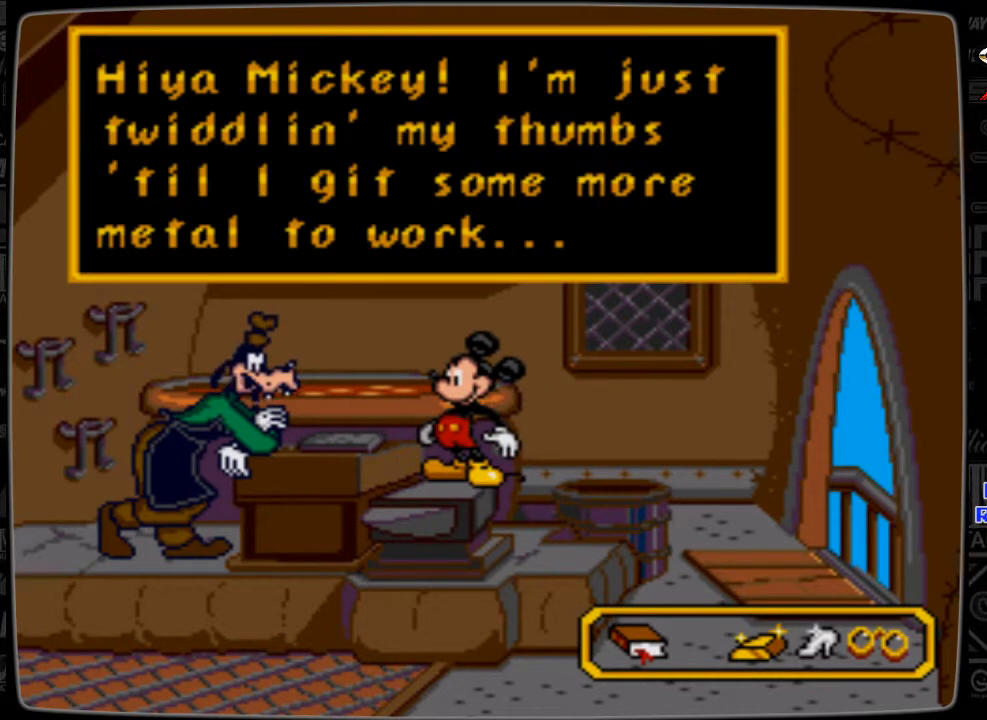
{"buttons": [], "events": []}
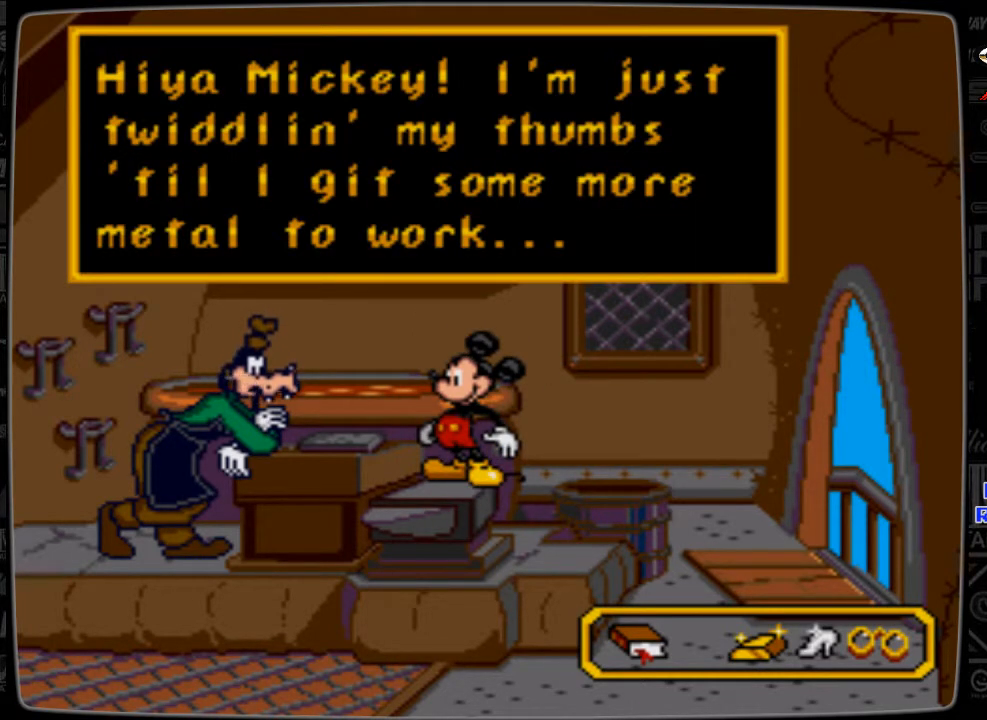
{"buttons": [], "events": []}
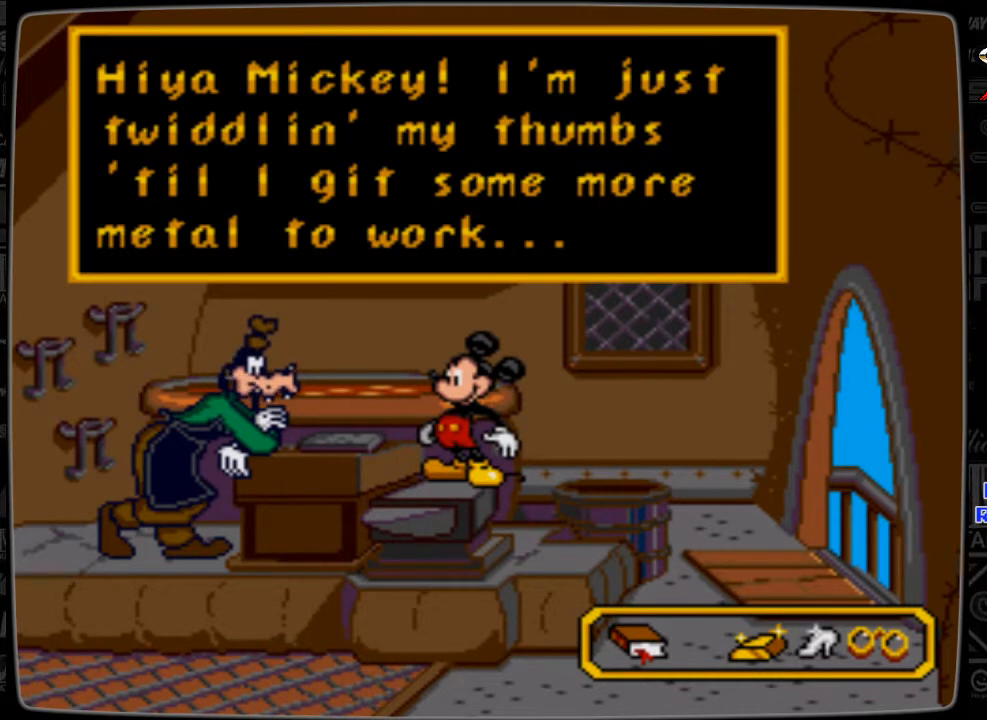
{"buttons": [], "events": []}
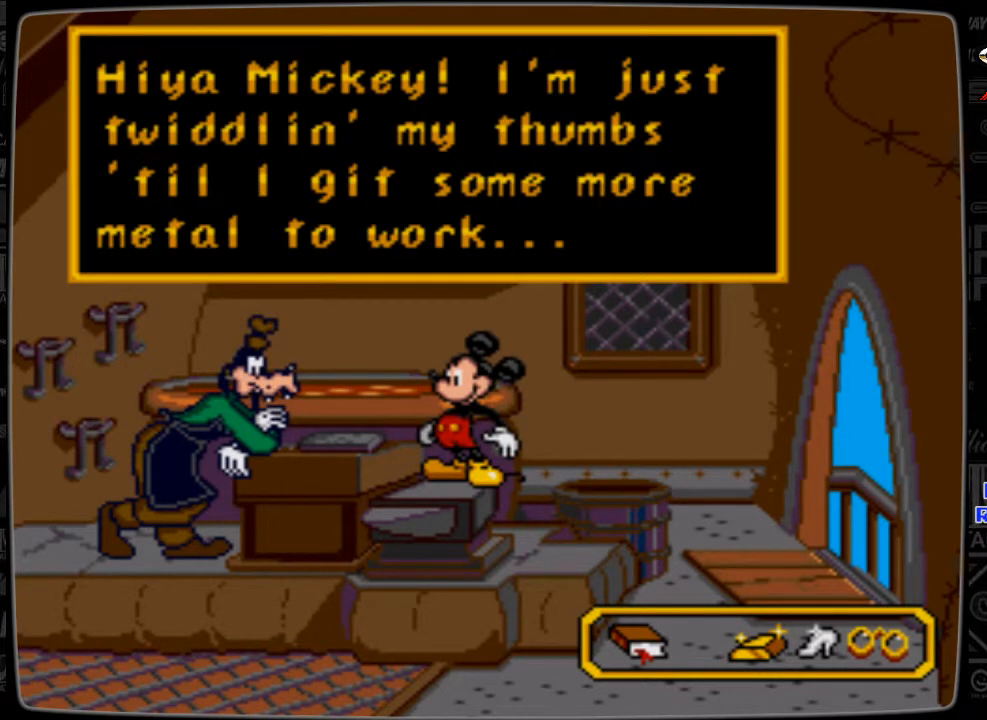
{"buttons": [], "events": []}